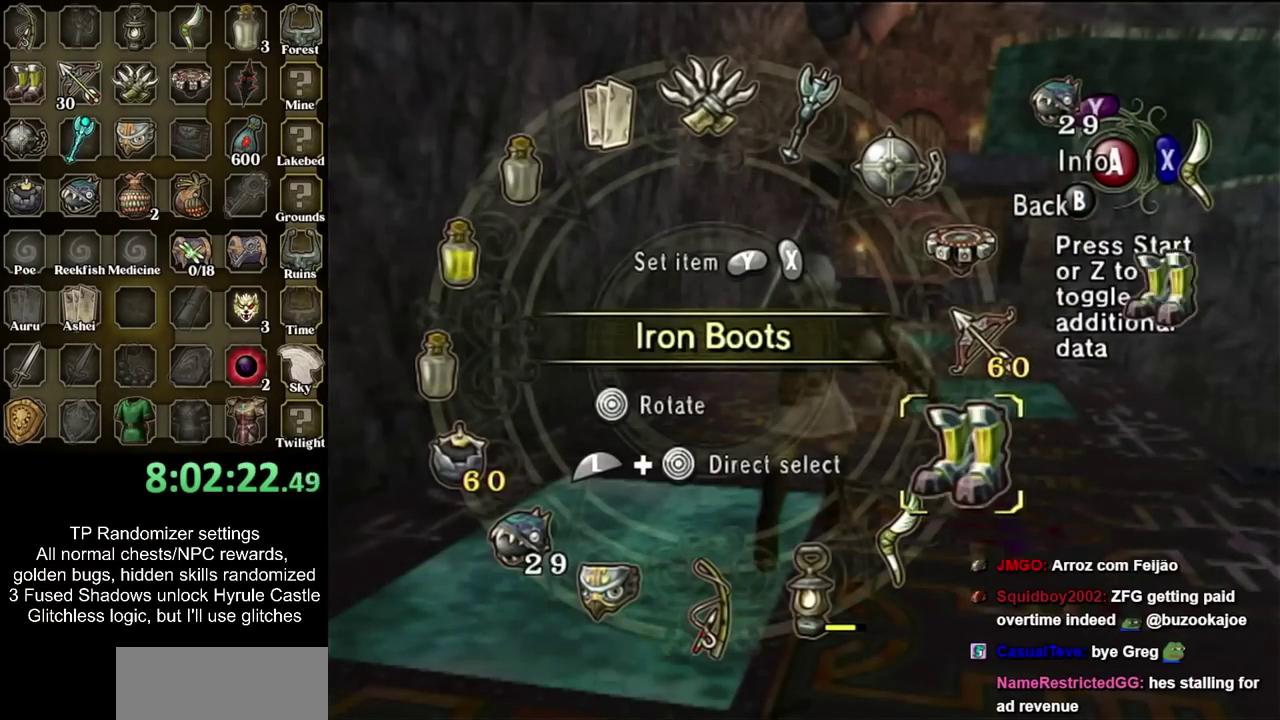
Gameplay with a controller; each line is a JSON object with the inputs held at the frame after it. "events" lists button and stick changes between this image and that frame as [ms after this image, input, new state], when the widget could be followed in between. Not read: L3 R3.
{"buttons": [], "left_stick": "up", "right_stick": "center", "events": [[50, "left_stick", "up"], [200, "left_stick", "center"], [450, "left_stick", "up"]]}
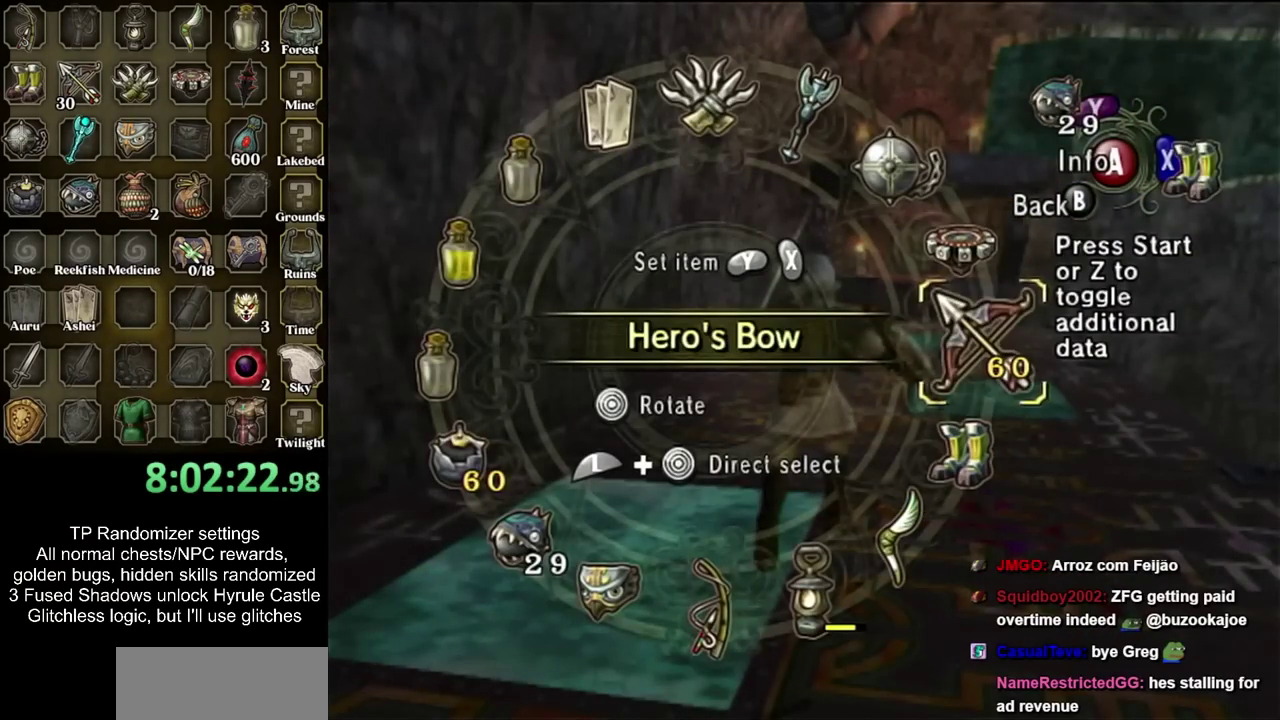
{"buttons": [], "left_stick": "down", "right_stick": "center", "events": [[117, "left_stick", "down"]]}
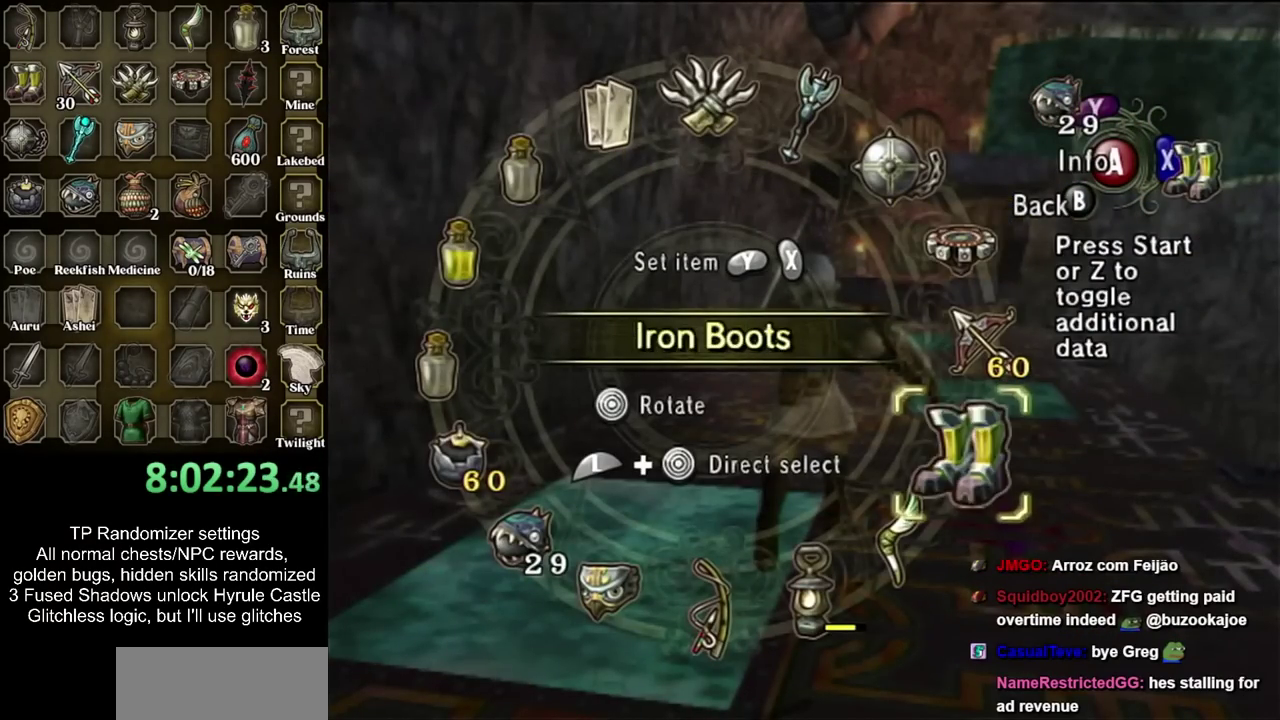
{"buttons": [], "left_stick": "up-right", "right_stick": "center", "events": [[133, "left_stick", "left"], [200, "left_stick", "up-left"], [267, "left_stick", "up"], [333, "left_stick", "up-right"]]}
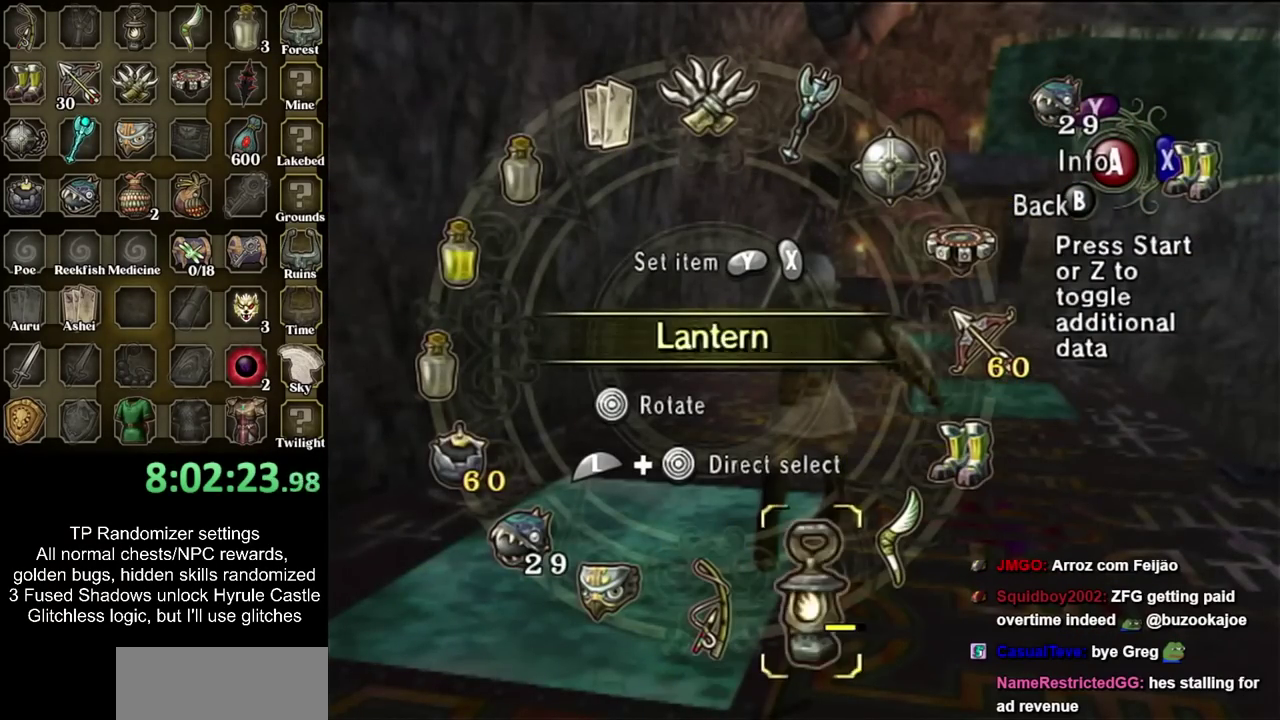
{"buttons": [], "left_stick": "up", "right_stick": "center", "events": [[167, "left_stick", "up"]]}
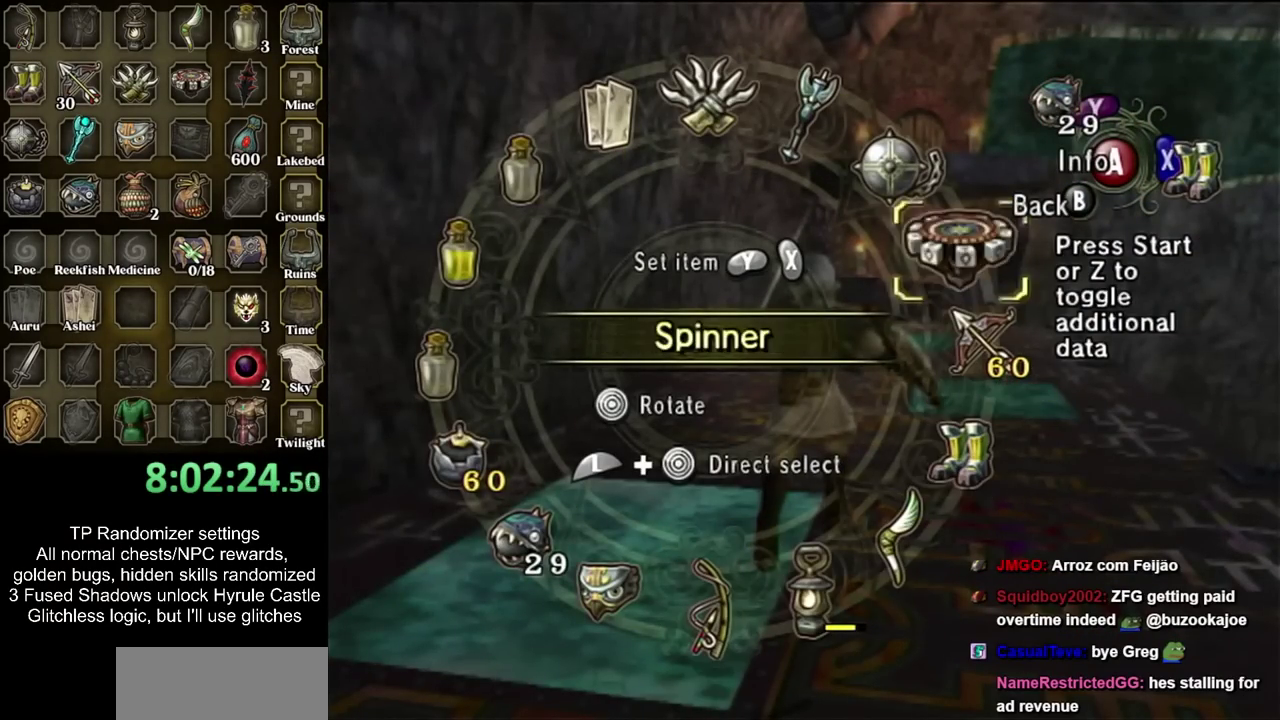
{"buttons": [], "left_stick": "center", "right_stick": "center", "events": [[50, "left_stick", "up-left"], [333, "TRIANGLE", "down"], [333, "left_stick", "center"], [383, "TRIANGLE", "up"]]}
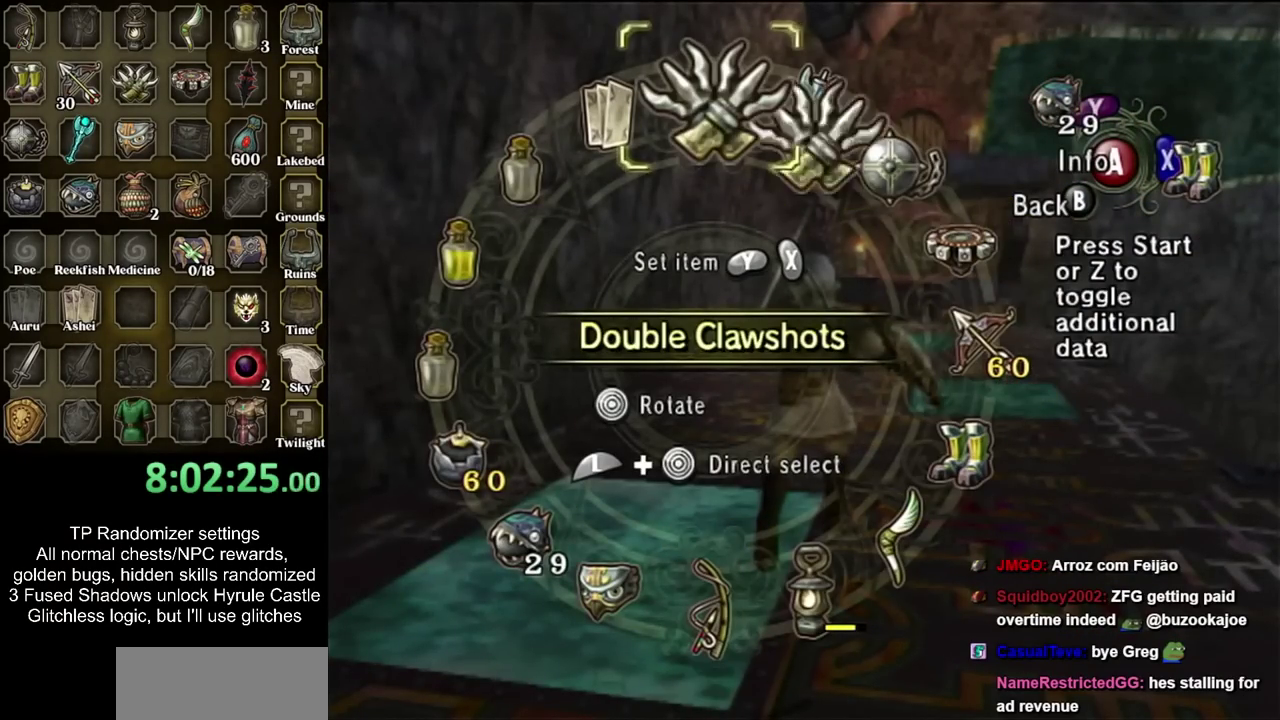
{"buttons": [], "left_stick": "center", "right_stick": "center", "events": [[200, "CROSS", "down"], [300, "CROSS", "up"]]}
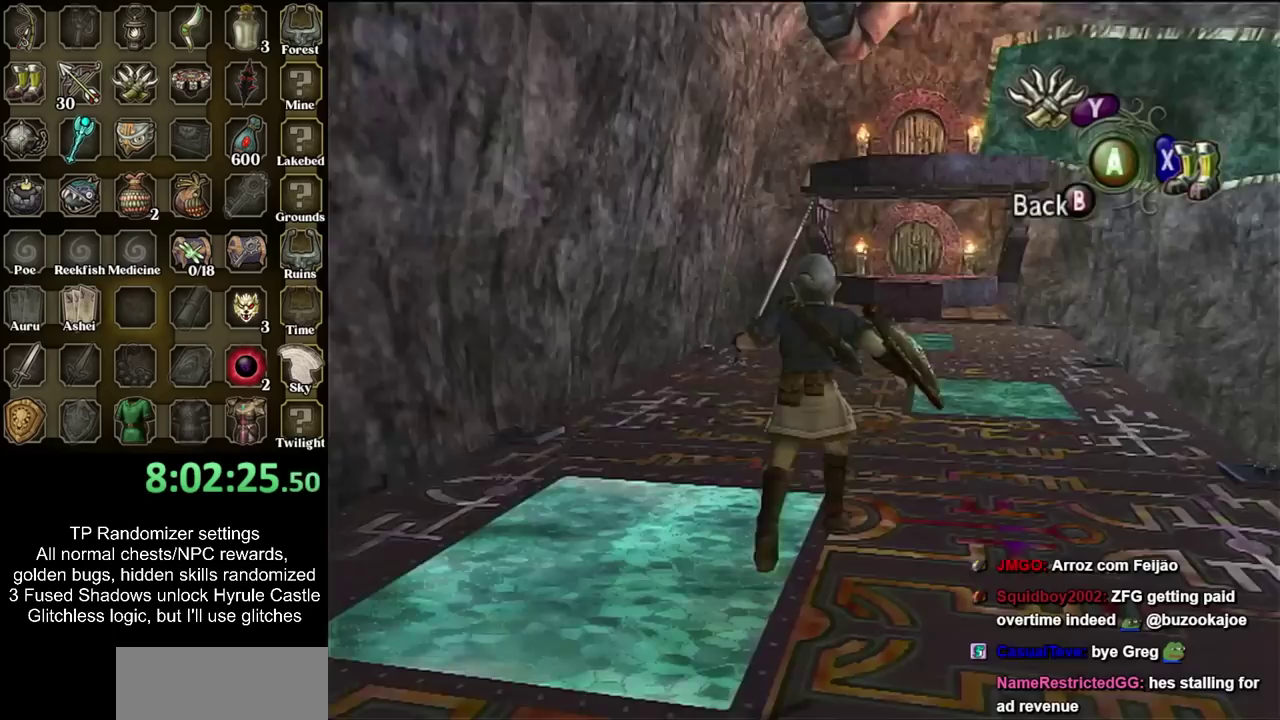
{"buttons": ["CIRCLE"], "left_stick": "up-right", "right_stick": "center", "events": [[117, "left_stick", "up-right"], [267, "CIRCLE", "down"], [367, "CIRCLE", "up"], [450, "CIRCLE", "down"]]}
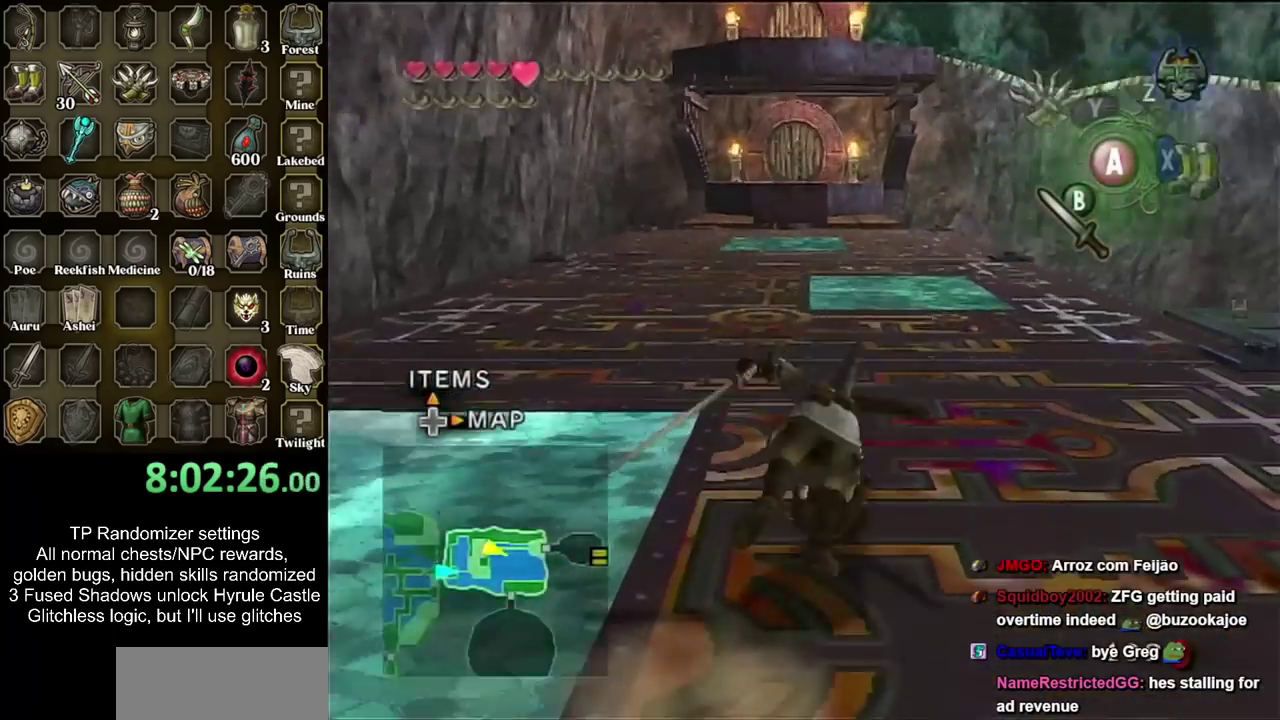
{"buttons": ["CIRCLE"], "left_stick": "up", "right_stick": "center", "events": [[50, "CIRCLE", "up"], [50, "left_stick", "up"], [150, "CIRCLE", "down"], [233, "CIRCLE", "up"], [450, "CIRCLE", "down"]]}
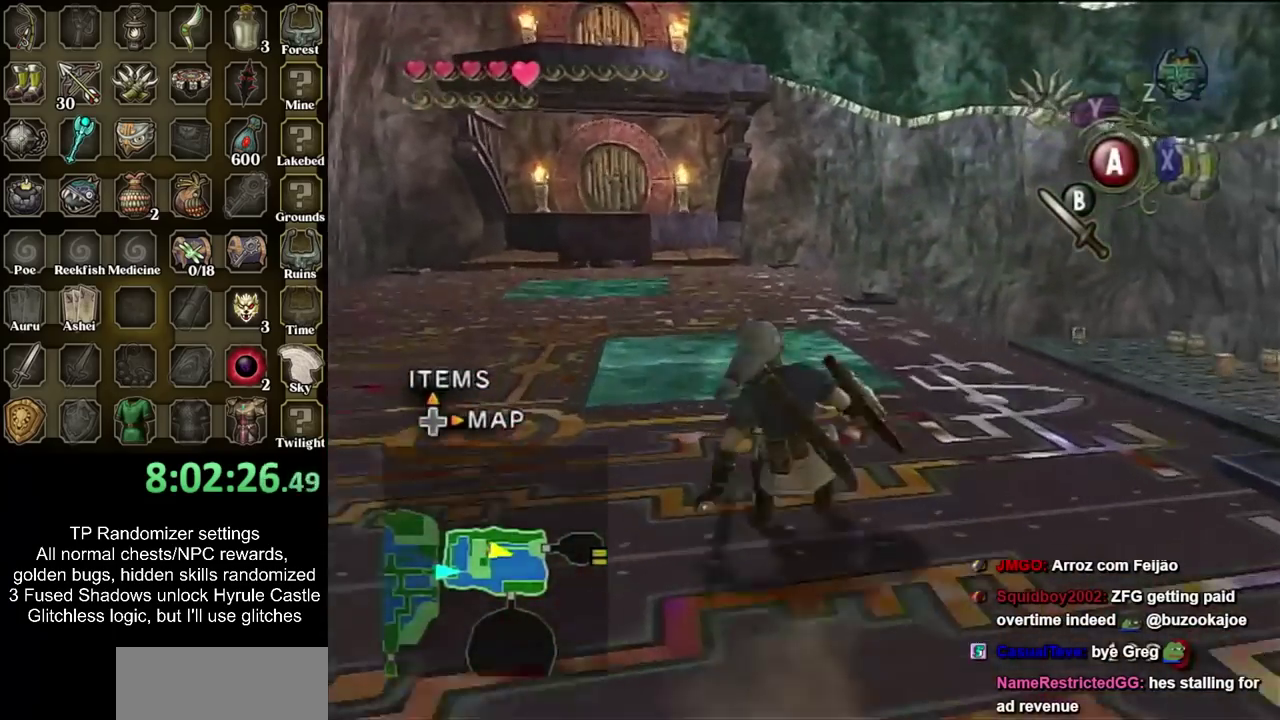
{"buttons": [], "left_stick": "up", "right_stick": "center", "events": [[17, "CIRCLE", "up"], [117, "CIRCLE", "down"], [167, "CIRCLE", "up"], [300, "CIRCLE", "down"], [400, "CIRCLE", "up"]]}
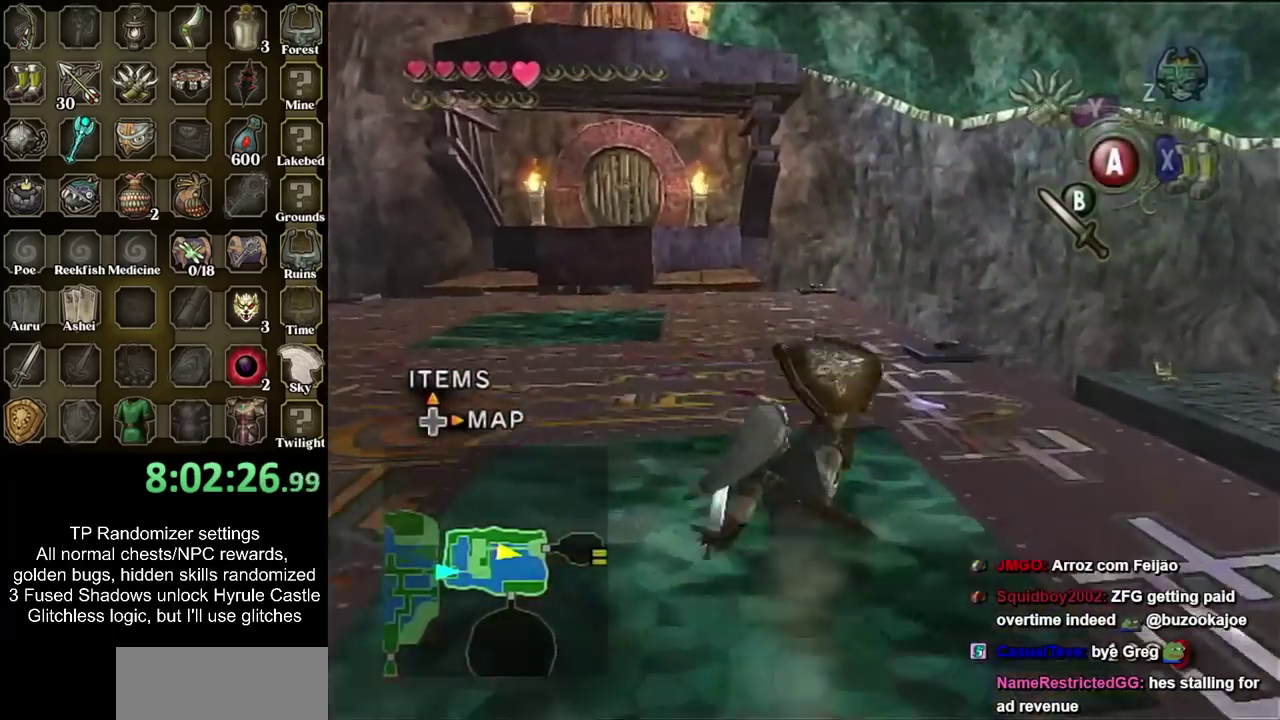
{"buttons": [], "left_stick": "up", "right_stick": "center", "events": [[300, "CIRCLE", "down"], [450, "CIRCLE", "up"]]}
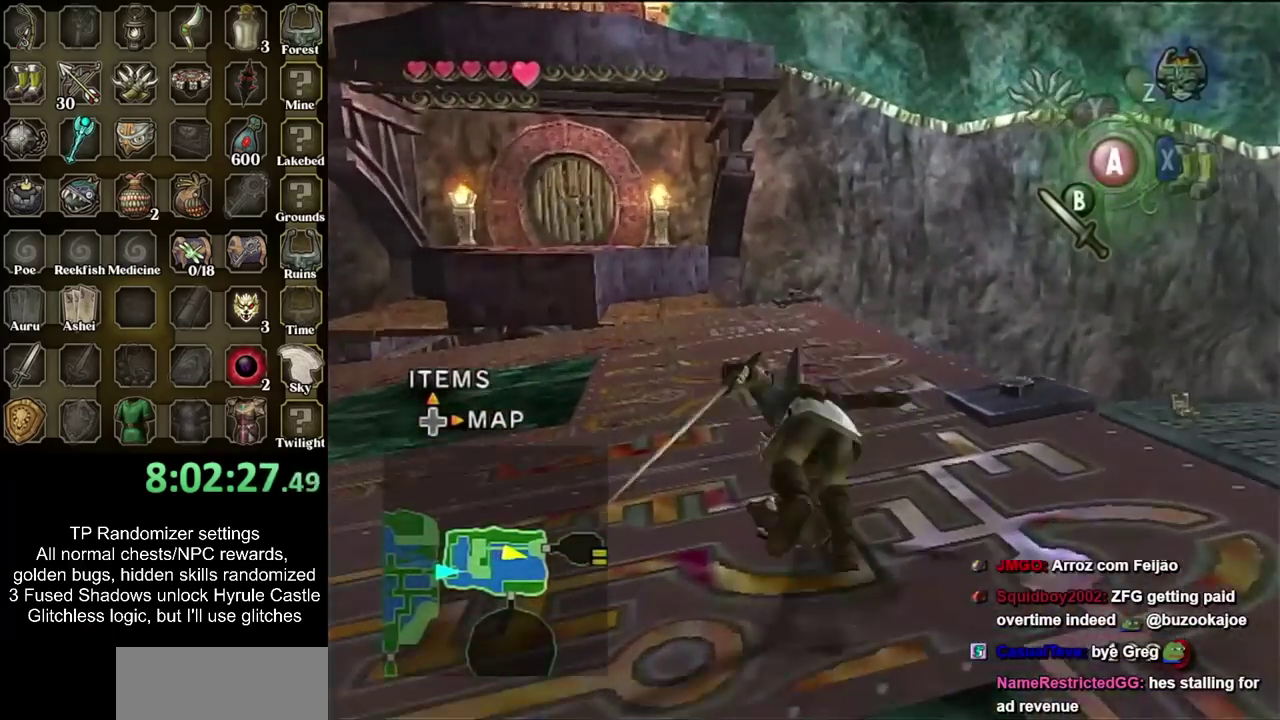
{"buttons": ["CIRCLE"], "left_stick": "up", "right_stick": "center", "events": [[483, "CIRCLE", "down"]]}
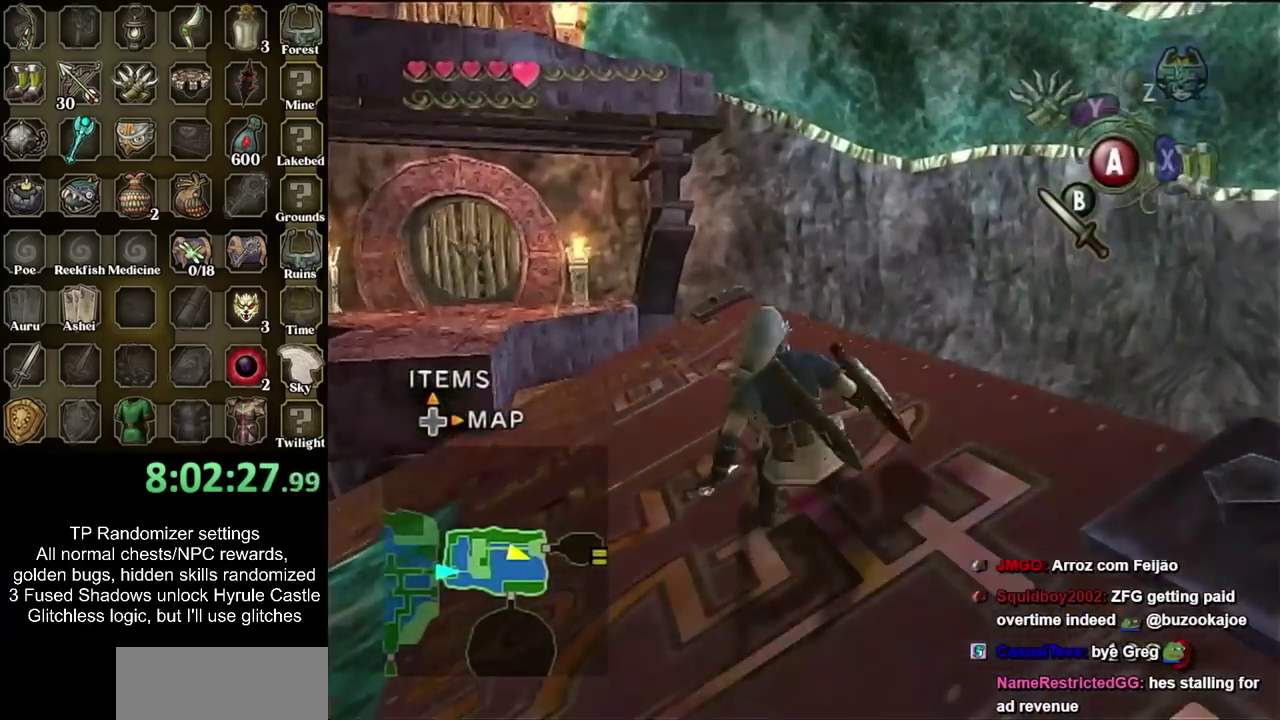
{"buttons": [], "left_stick": "up-left", "right_stick": "center", "events": [[367, "left_stick", "up-left"], [450, "CIRCLE", "up"]]}
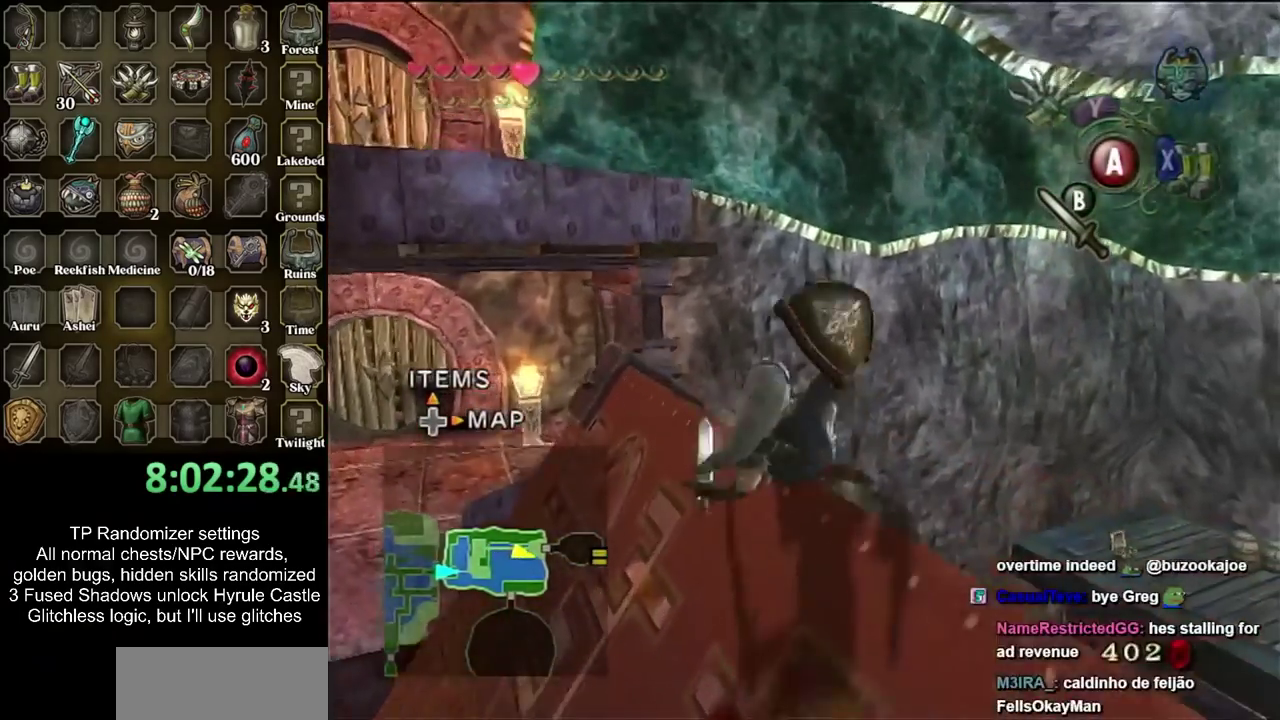
{"buttons": [], "left_stick": "up", "right_stick": "center", "events": [[383, "left_stick", "up"]]}
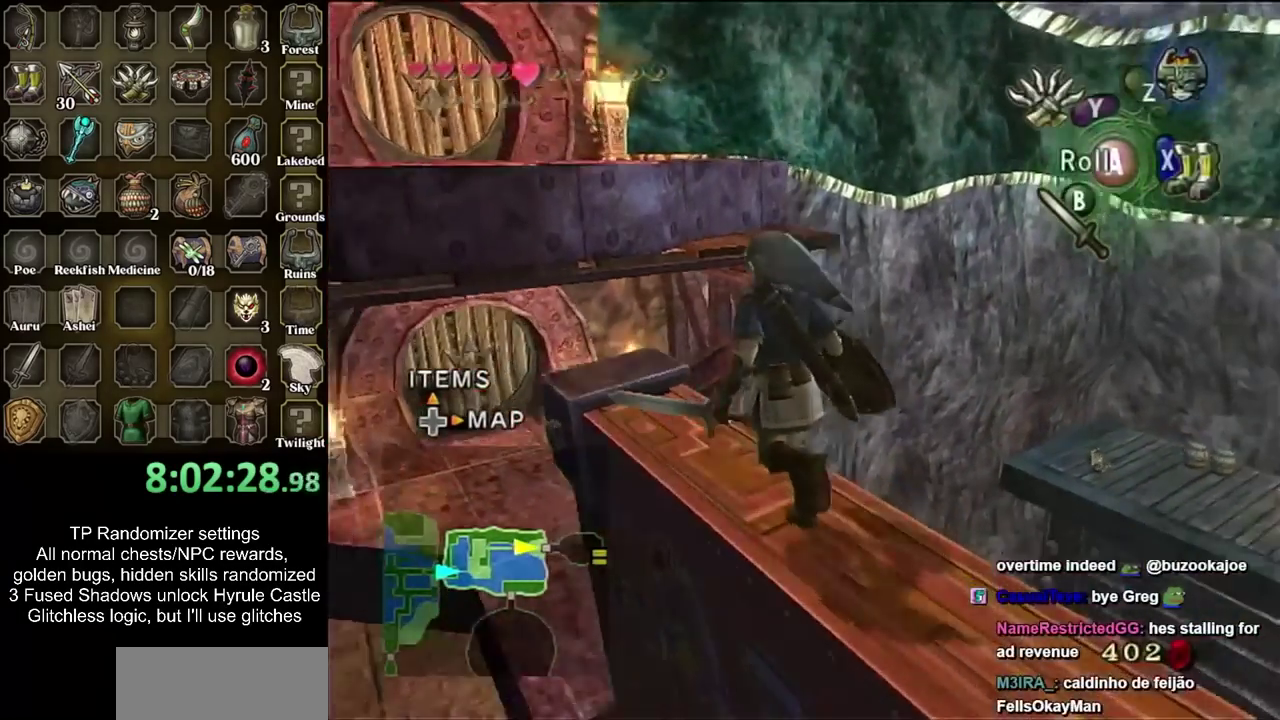
{"buttons": ["CIRCLE"], "left_stick": "up-left", "right_stick": "center", "events": [[50, "CIRCLE", "down"], [333, "left_stick", "up-left"]]}
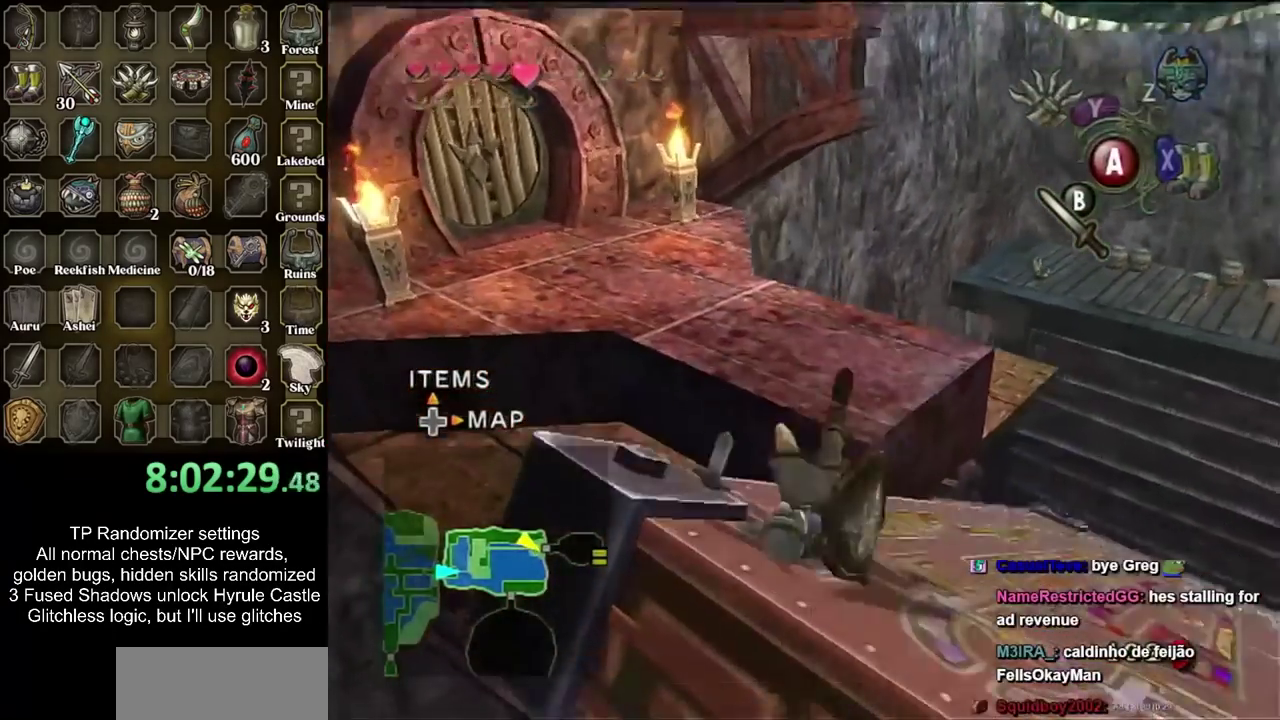
{"buttons": [], "left_stick": "up", "right_stick": "center", "events": [[150, "left_stick", "up"], [267, "CIRCLE", "up"]]}
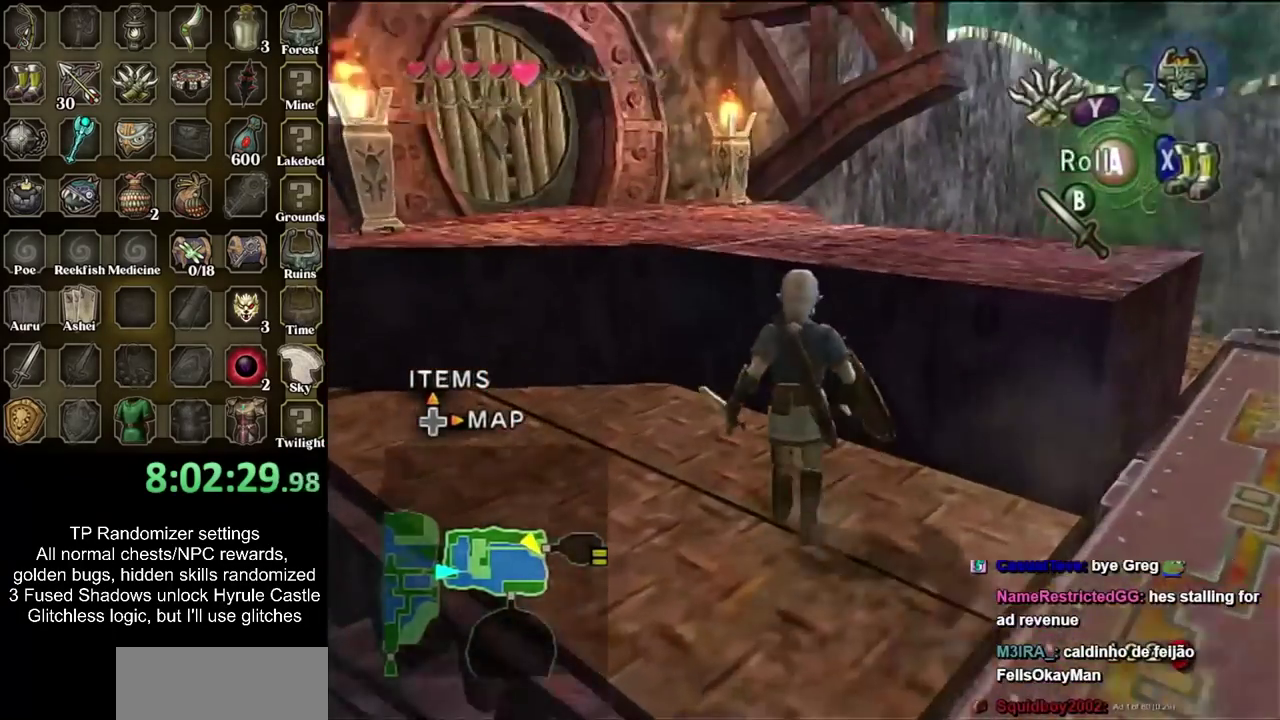
{"buttons": [], "left_stick": "up-right", "right_stick": "center", "events": [[50, "left_stick", "up-left"], [183, "left_stick", "up"], [233, "left_stick", "up-right"]]}
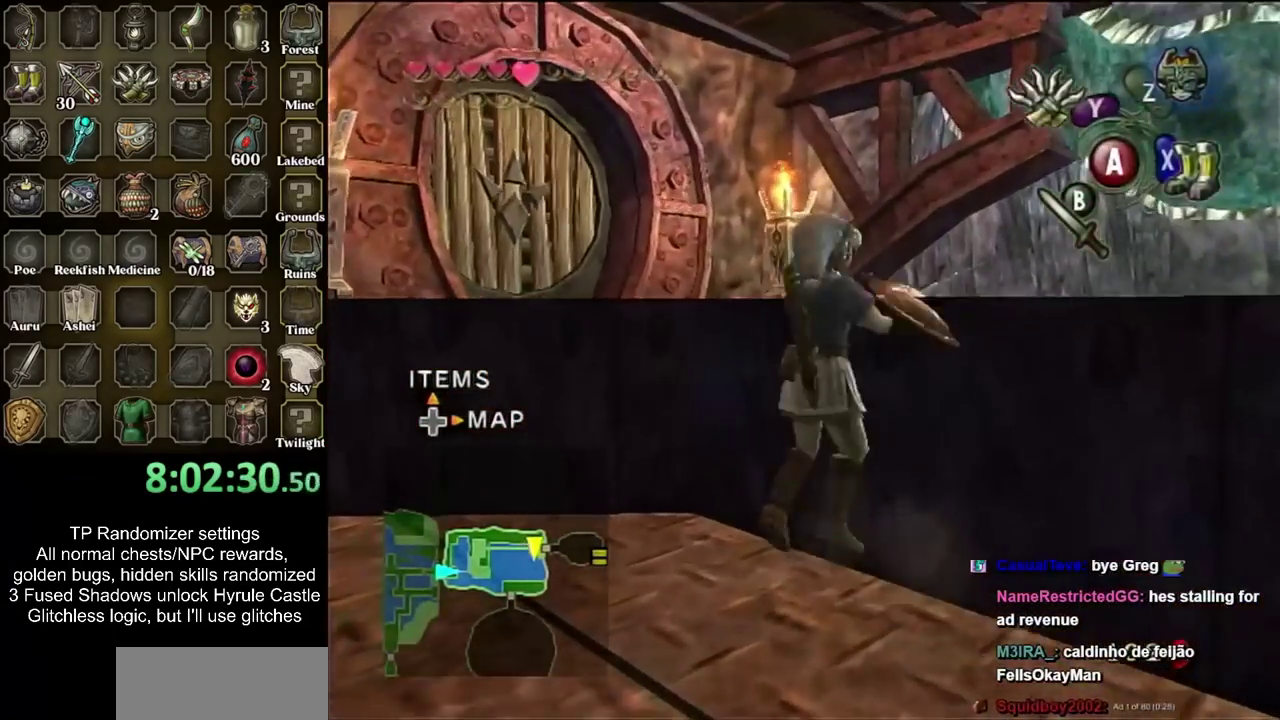
{"buttons": [], "left_stick": "up", "right_stick": "center", "events": [[117, "left_stick", "up"]]}
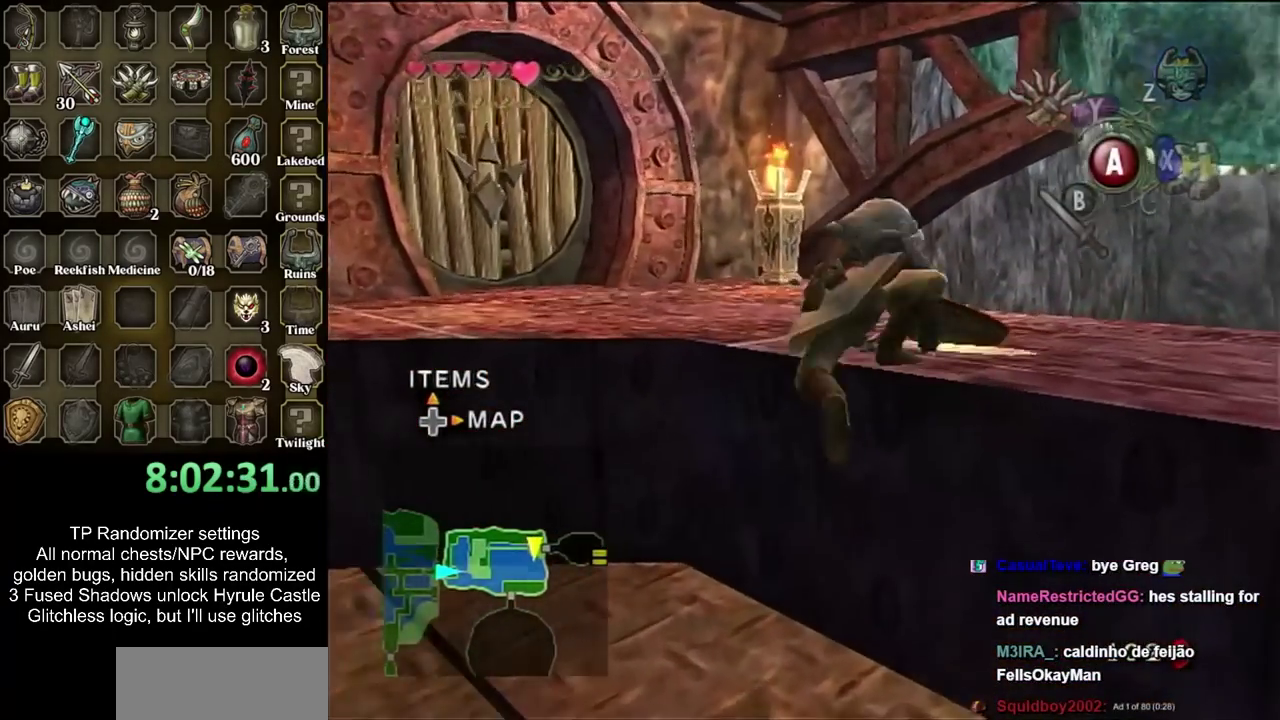
{"buttons": ["CIRCLE"], "left_stick": "up-left", "right_stick": "center"}
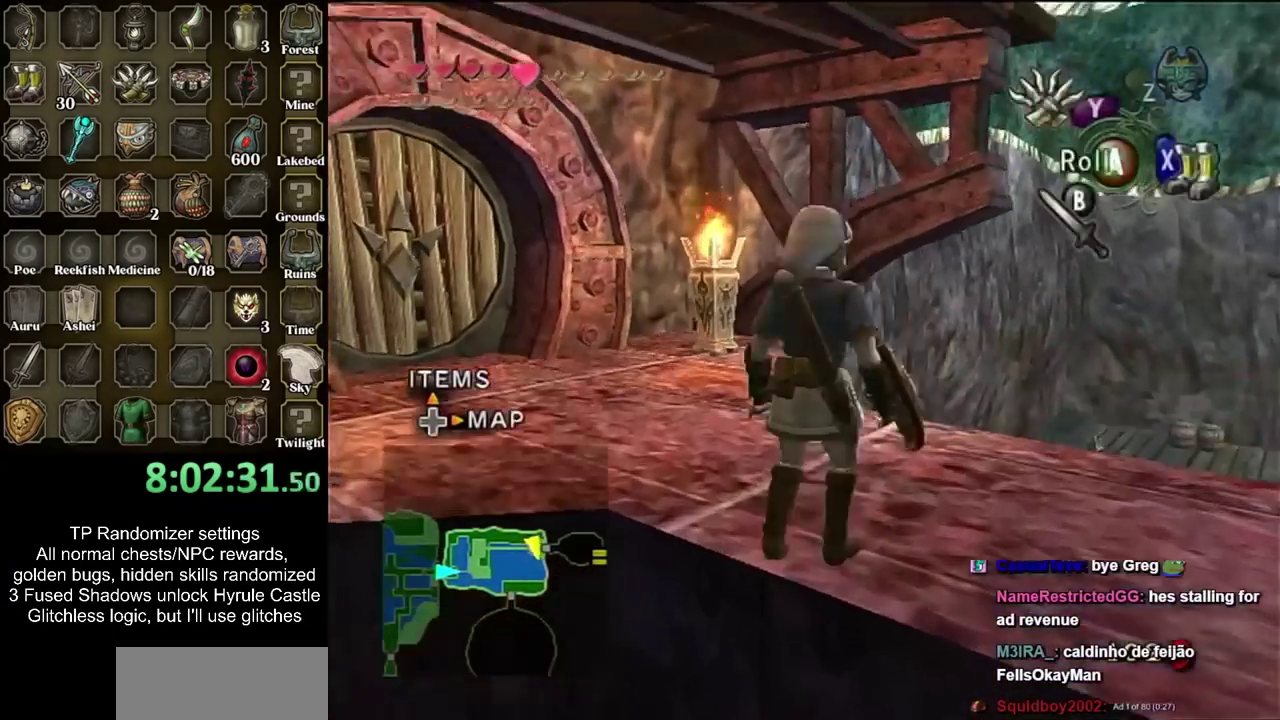
{"buttons": [], "left_stick": "center", "right_stick": "center"}
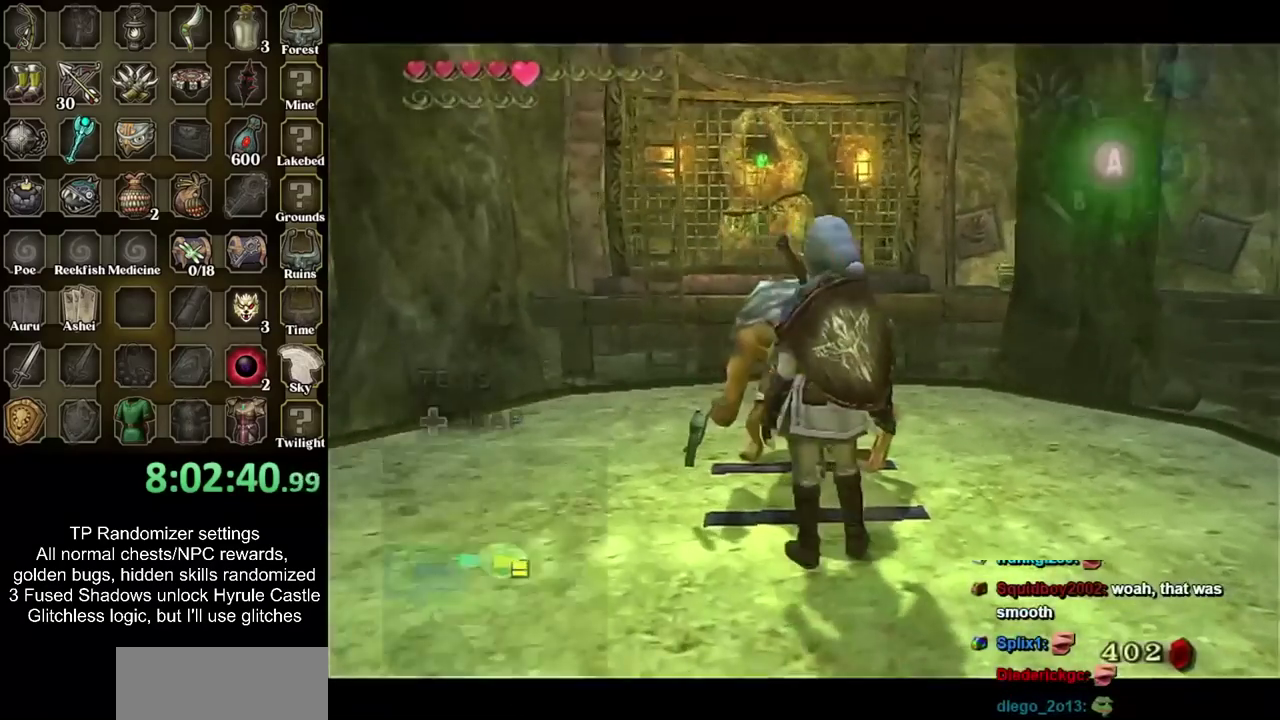
{"buttons": ["CIRCLE"], "left_stick": "center", "right_stick": "center", "events": [[67, "CIRCLE", "down"], [133, "CIRCLE", "up"], [183, "CIRCLE", "down"], [250, "CIRCLE", "up"], [467, "CIRCLE", "down"]]}
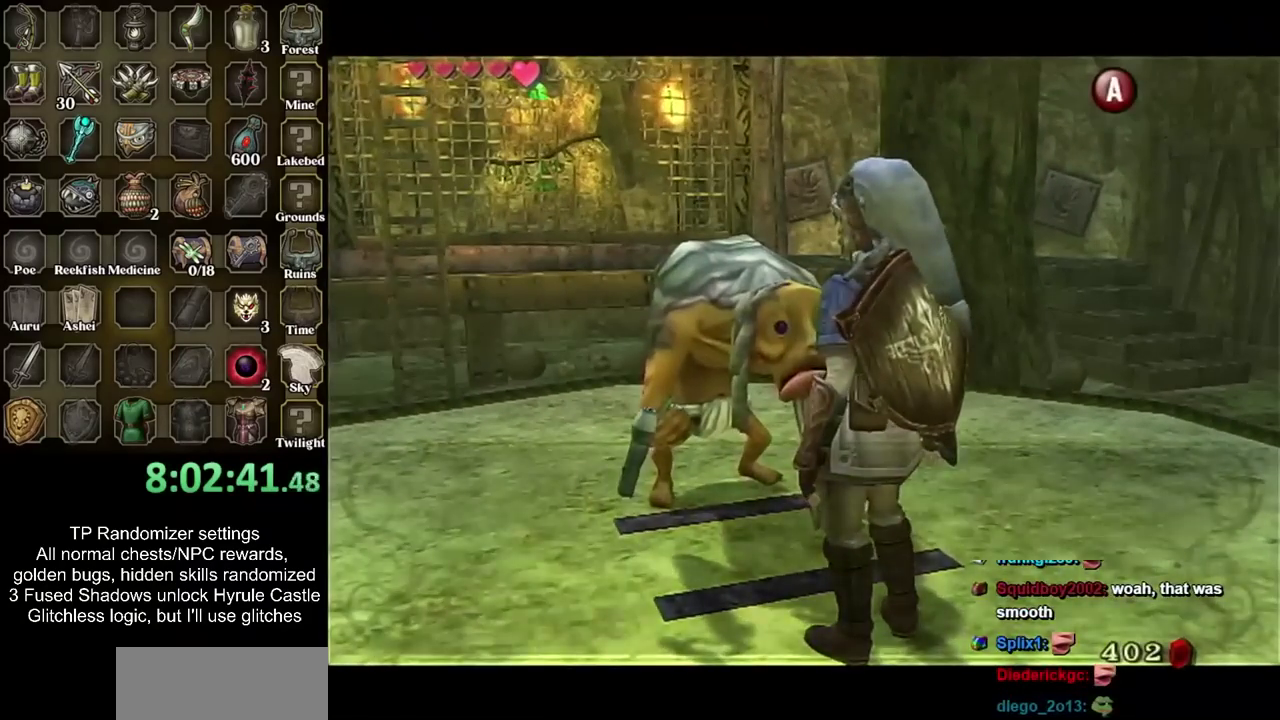
{"buttons": [], "left_stick": "center", "right_stick": "center", "events": [[33, "CIRCLE", "up"], [250, "CIRCLE", "down"], [317, "CIRCLE", "up"], [400, "CIRCLE", "down"], [467, "CIRCLE", "up"]]}
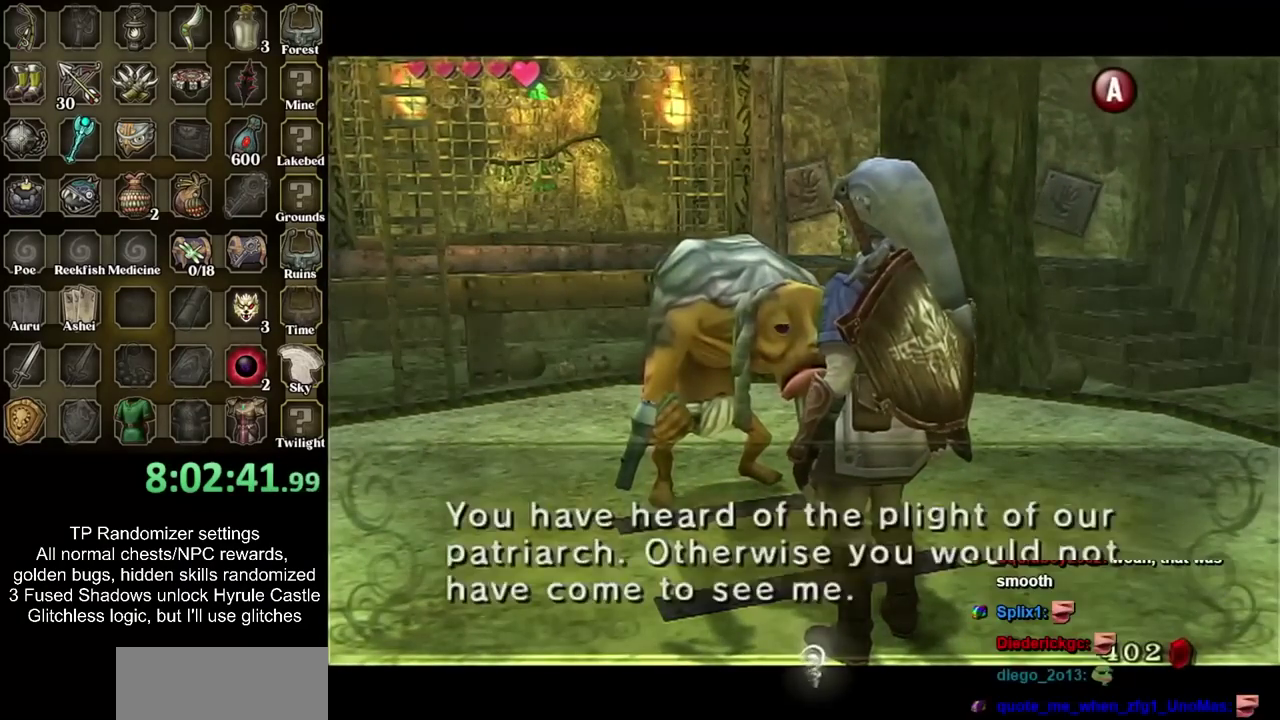
{"buttons": ["CIRCLE"], "left_stick": "center", "right_stick": "center", "events": [[67, "CIRCLE", "down"], [133, "CIRCLE", "up"], [183, "CIRCLE", "down"], [250, "CIRCLE", "up"], [500, "CIRCLE", "down"]]}
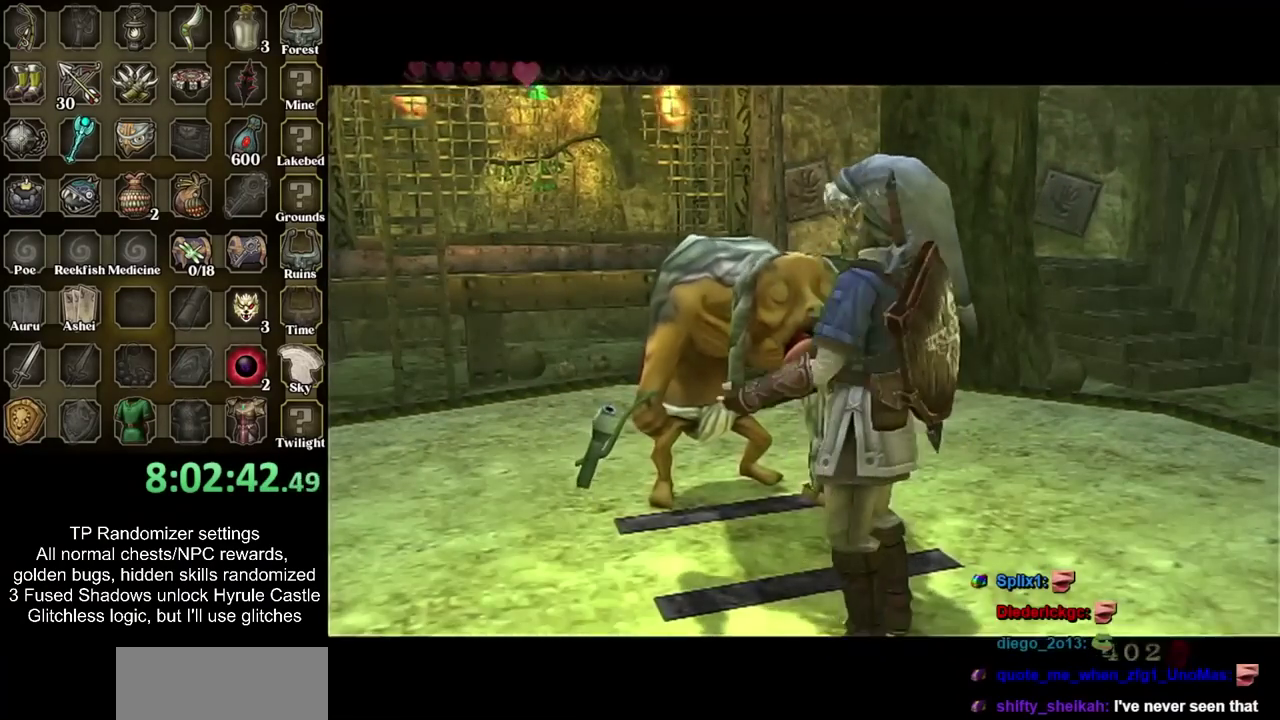
{"buttons": [], "left_stick": "center", "right_stick": "center", "events": [[67, "CIRCLE", "up"], [167, "CIRCLE", "down"], [217, "CIRCLE", "up"]]}
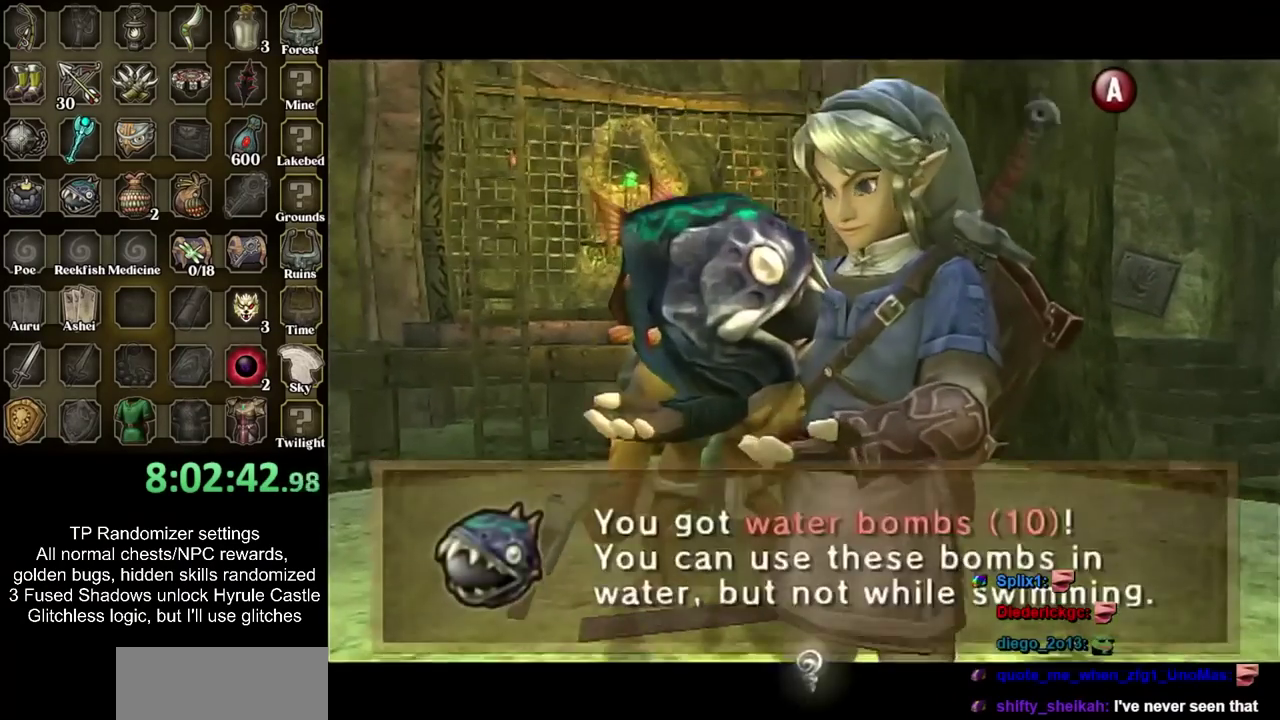
{"buttons": [], "left_stick": "center", "right_stick": "center", "events": [[67, "CIRCLE", "down"], [67, "CROSS", "down"], [150, "CIRCLE", "up"], [150, "CROSS", "up"], [250, "CIRCLE", "down"], [250, "CROSS", "down"], [350, "CIRCLE", "up"], [350, "CROSS", "up"], [417, "CIRCLE", "down"], [417, "CROSS", "down"], [500, "CIRCLE", "up"], [500, "CROSS", "up"]]}
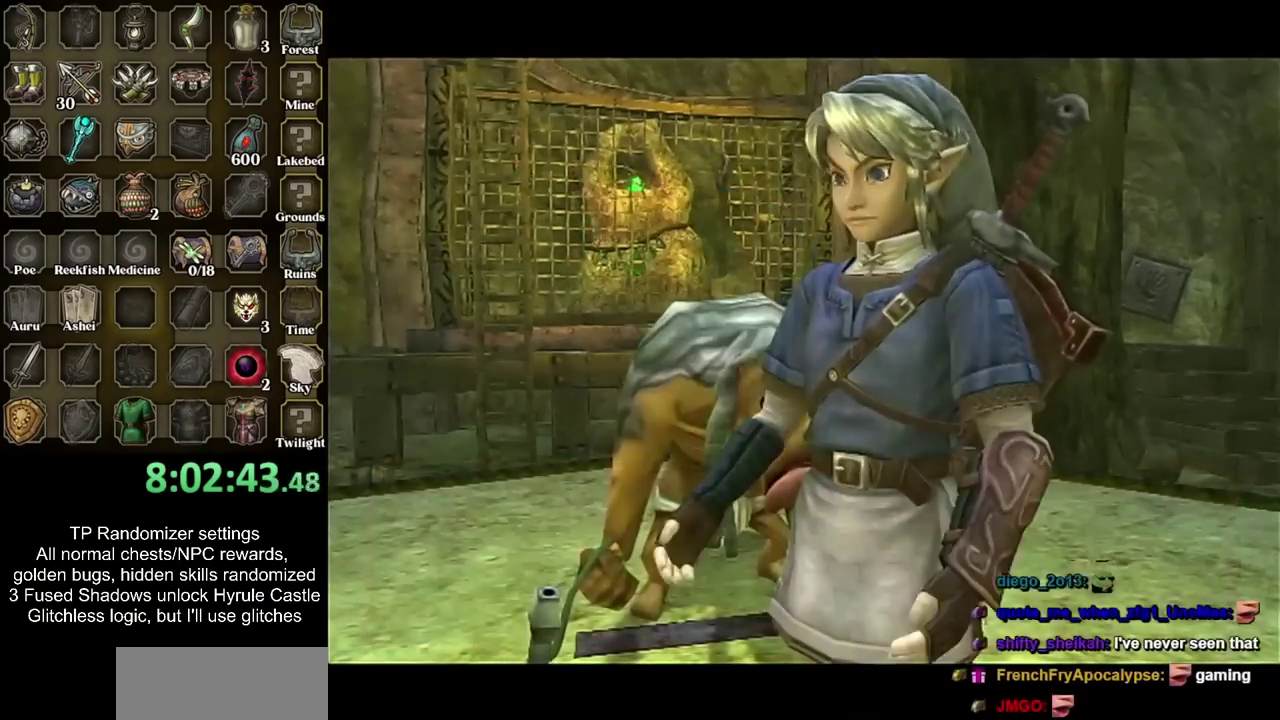
{"buttons": ["CROSS"], "left_stick": "up-right", "right_stick": "center", "events": [[250, "left_stick", "up-right"], [350, "CROSS", "down"], [400, "CROSS", "up"], [500, "CROSS", "down"]]}
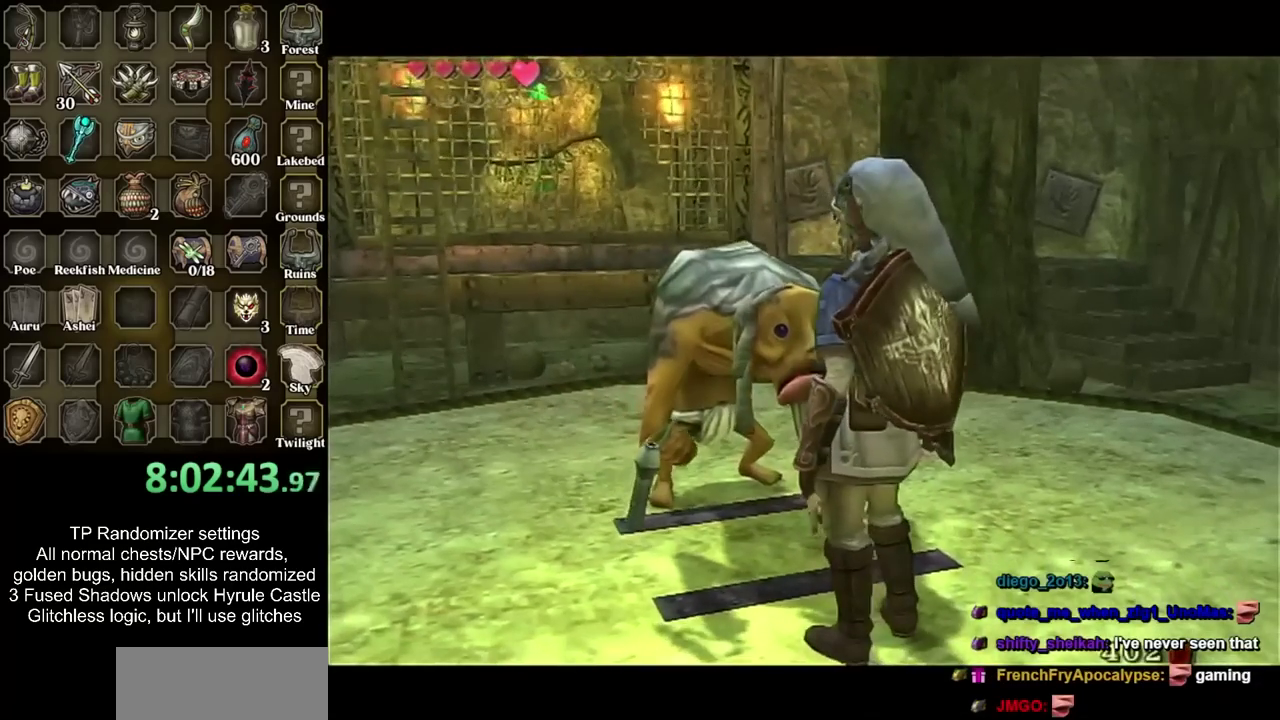
{"buttons": [], "left_stick": "right", "right_stick": "center", "events": [[67, "left_stick", "right"], [133, "CROSS", "up"], [183, "CROSS", "down"], [283, "CROSS", "up"], [350, "CROSS", "down"], [433, "CROSS", "up"]]}
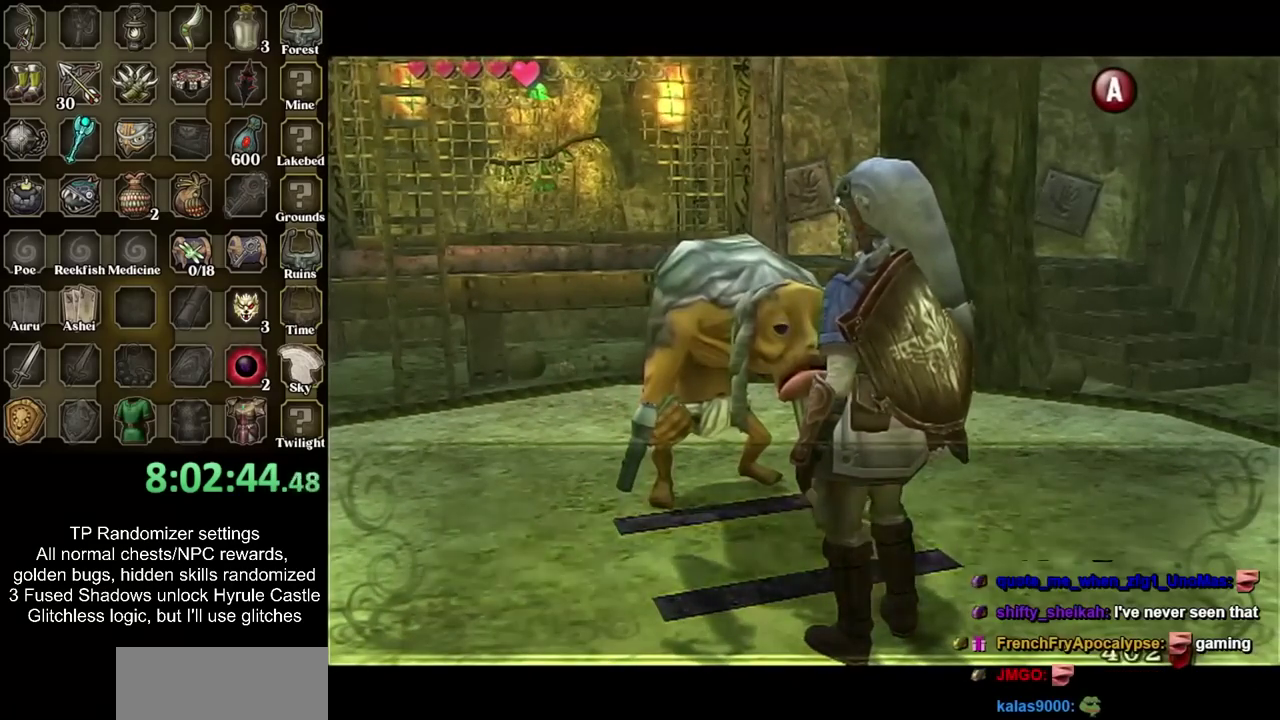
{"buttons": [], "left_stick": "right", "right_stick": "center", "events": [[33, "CROSS", "down"], [133, "CROSS", "up"], [200, "CROSS", "down"], [283, "CROSS", "up"], [383, "CROSS", "down"], [433, "CROSS", "up"]]}
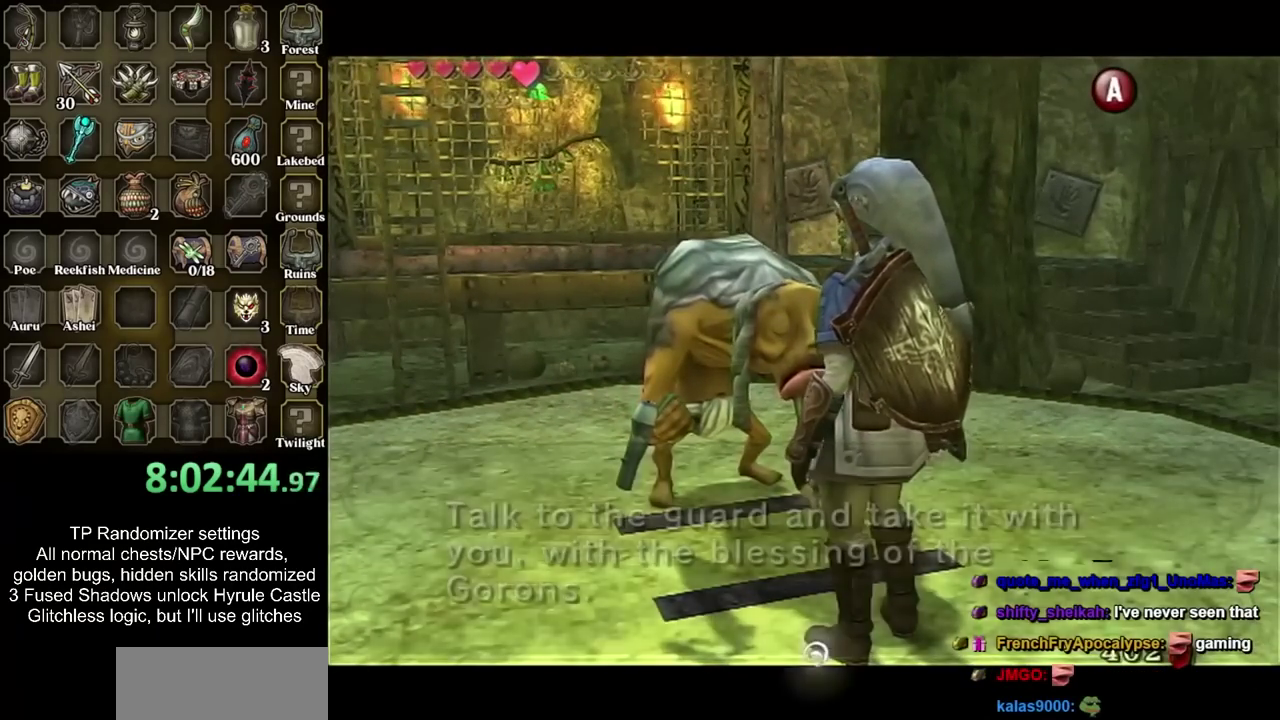
{"buttons": [], "left_stick": "up-right", "right_stick": "center", "events": [[33, "CROSS", "down"], [133, "CROSS", "up"], [183, "CROSS", "down"], [317, "CROSS", "up"], [367, "left_stick", "up-right"]]}
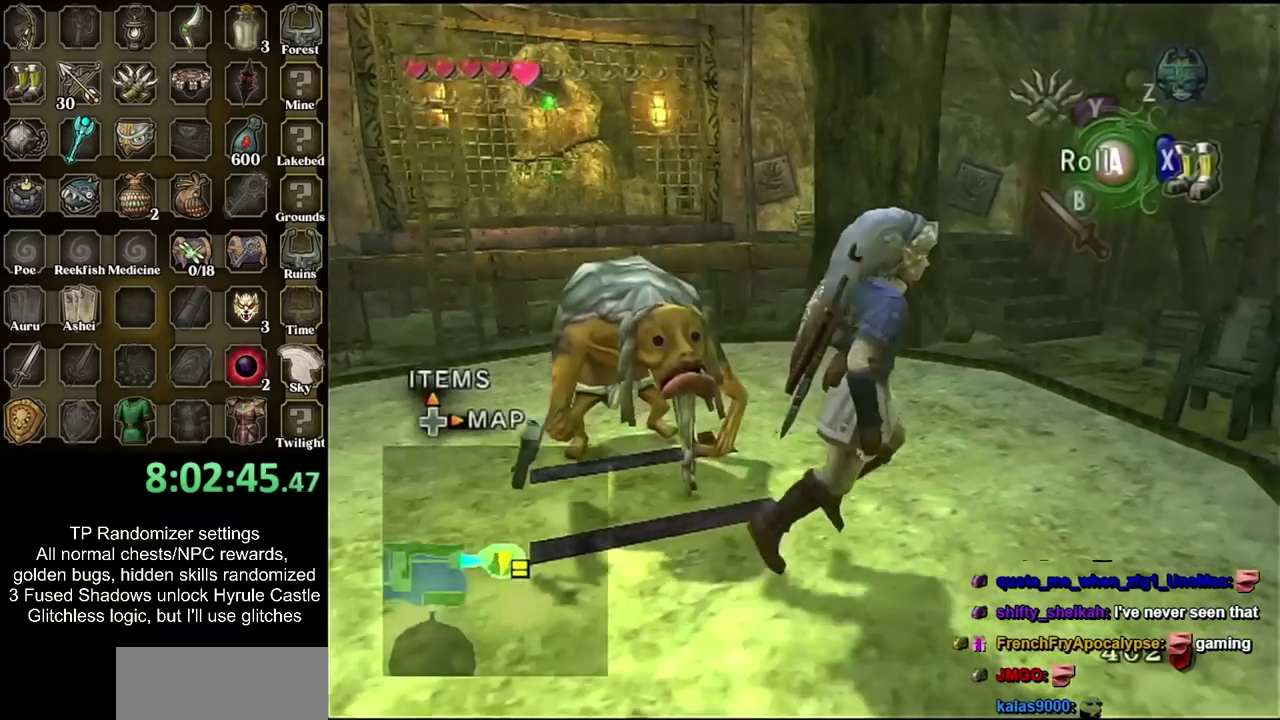
{"buttons": [], "left_stick": "up-left", "right_stick": "center", "events": [[183, "left_stick", "up"], [467, "left_stick", "up-left"]]}